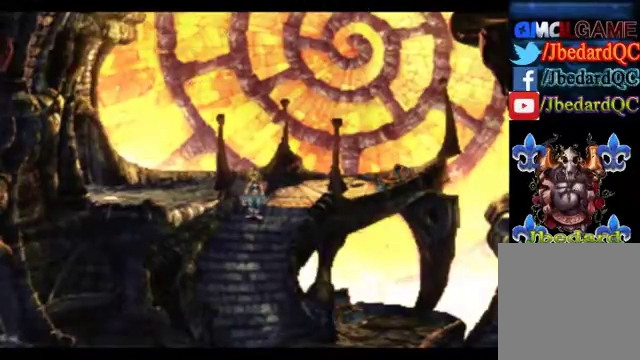
Gameplay with a controller (Xbox layout); each line is a JSON object with the inputs held at the frame after it. "events" lists button and stick changes between this image and that frame as [ms after this image, input, new state], when the widget could be followed in between. Not read: L1 L3 R1 R3 right_stick.
{"buttons": [], "left_stick": "down", "events": [[500, "left_stick", "down"]]}
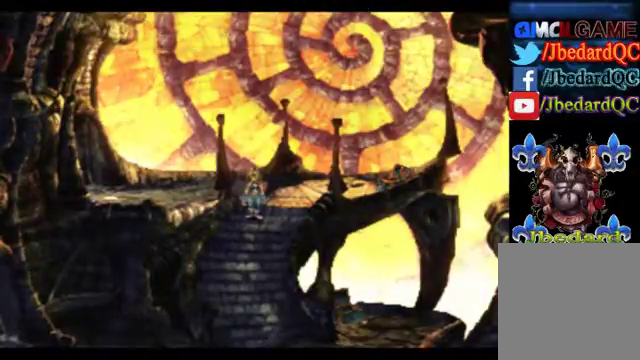
{"buttons": [], "left_stick": "down-right", "events": [[467, "left_stick", "down-right"]]}
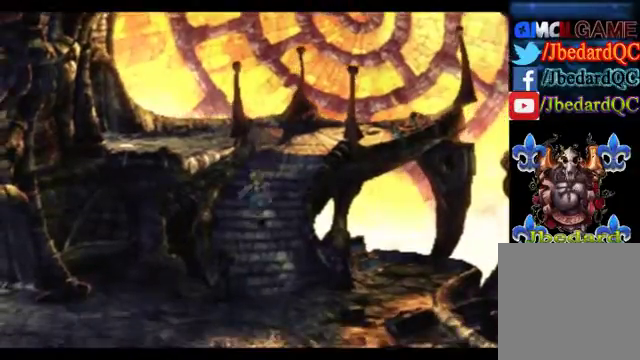
{"buttons": [], "left_stick": "down-right", "events": []}
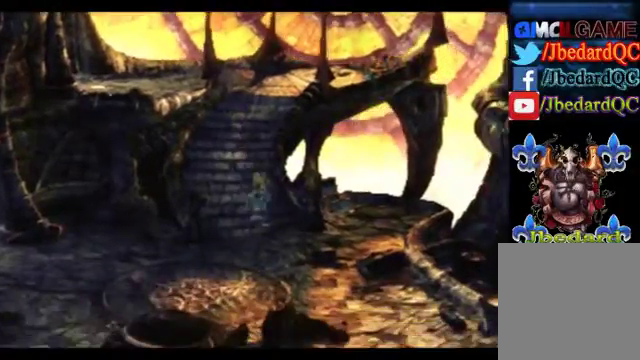
{"buttons": [], "left_stick": "down-right", "events": []}
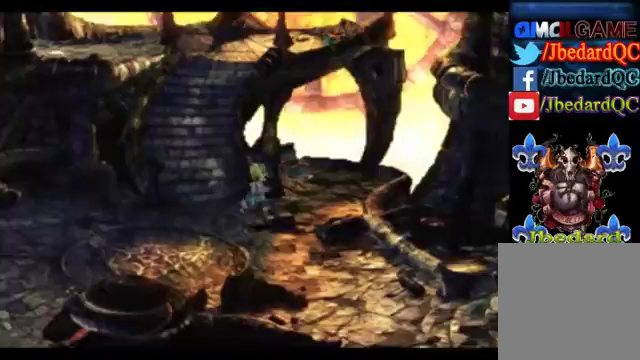
{"buttons": [], "left_stick": "down-right", "events": []}
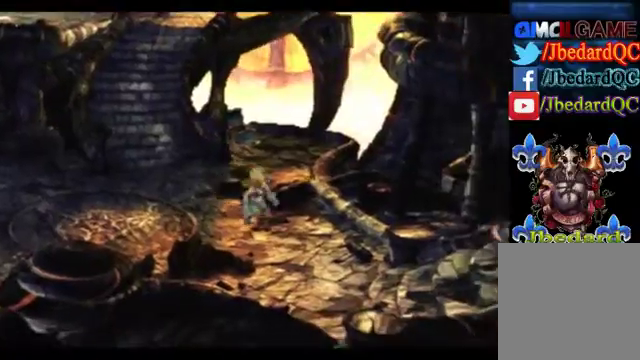
{"buttons": [], "left_stick": "down-right", "events": []}
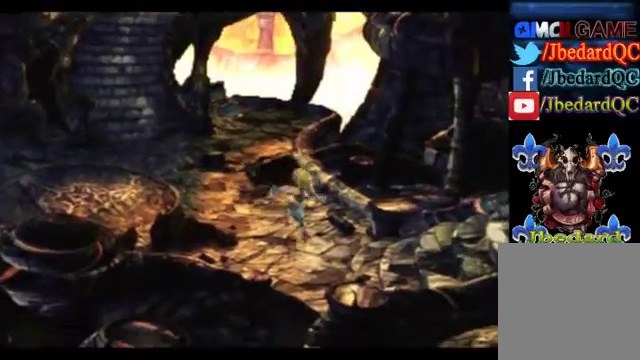
{"buttons": [], "left_stick": "right", "events": [[367, "left_stick", "right"]]}
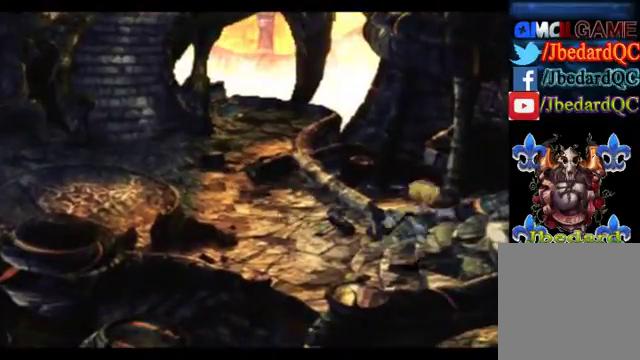
{"buttons": [], "left_stick": "right", "events": []}
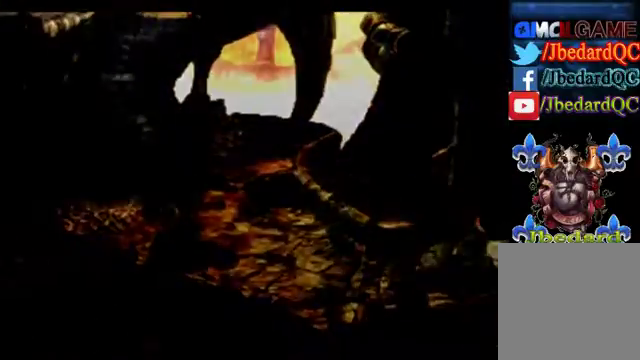
{"buttons": [], "left_stick": "center", "events": [[133, "left_stick", "center"]]}
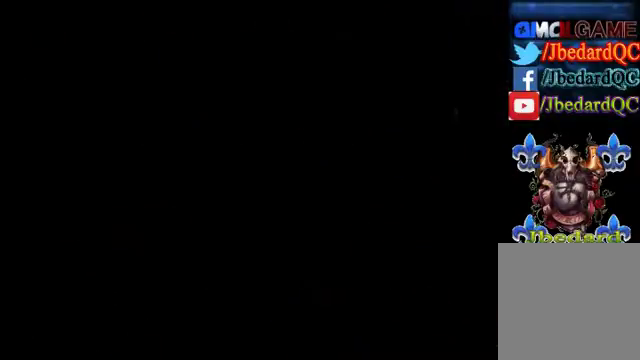
{"buttons": [], "left_stick": "center", "events": []}
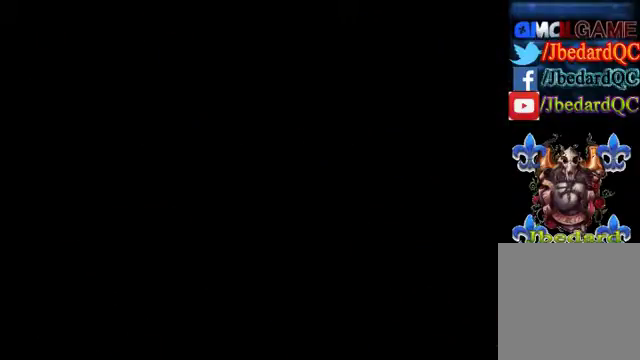
{"buttons": [], "left_stick": "center", "events": []}
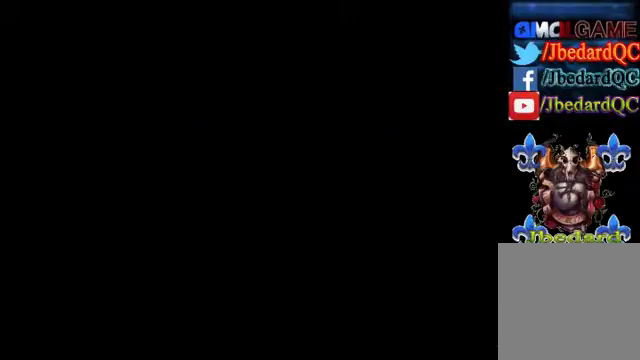
{"buttons": [], "left_stick": "center", "events": []}
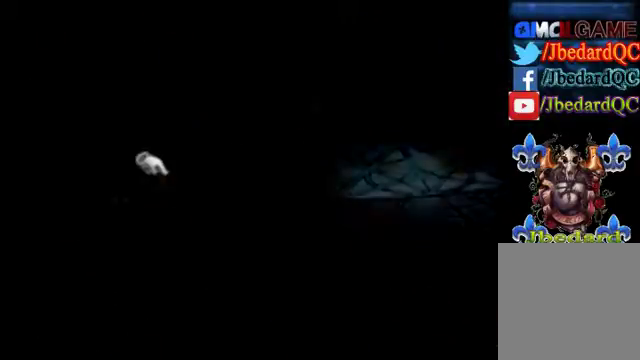
{"buttons": [], "left_stick": "center", "events": []}
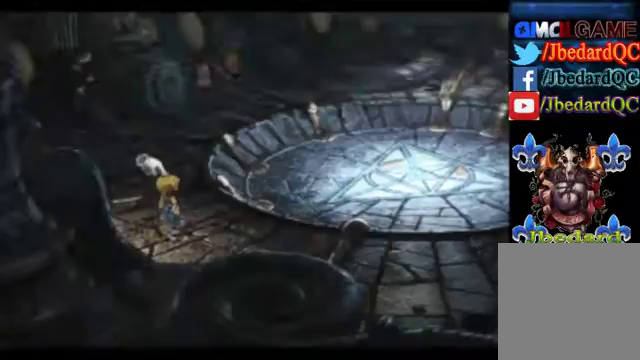
{"buttons": [], "left_stick": "center", "events": []}
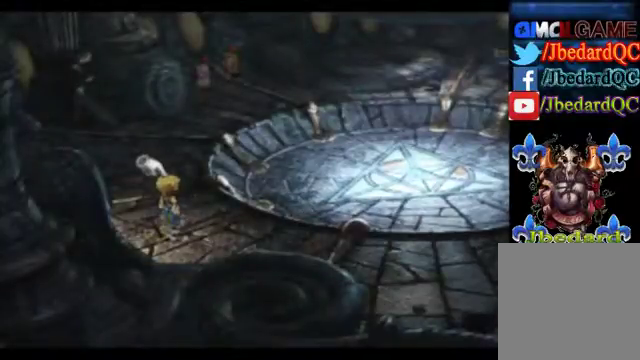
{"buttons": [], "left_stick": "center", "events": []}
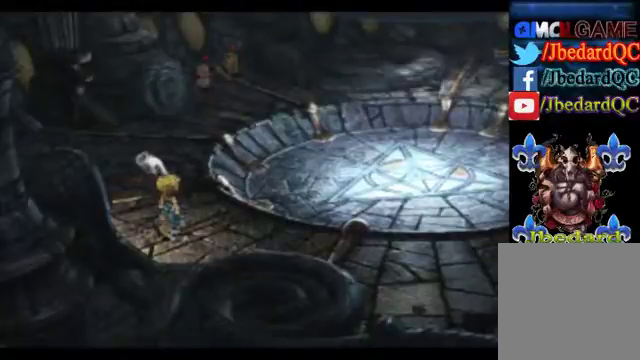
{"buttons": [], "left_stick": "center", "events": []}
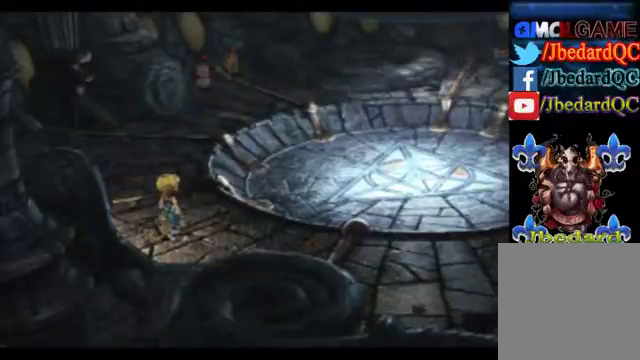
{"buttons": [], "left_stick": "up", "events": [[467, "left_stick", "up"]]}
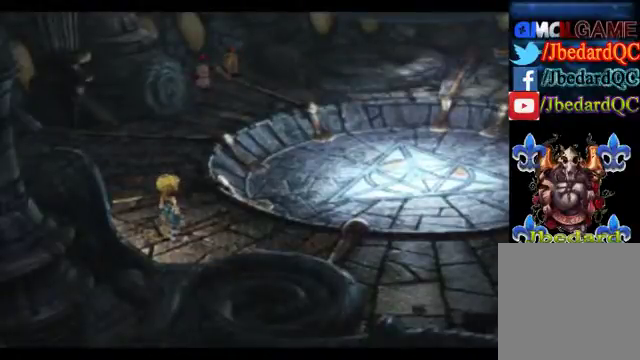
{"buttons": [], "left_stick": "up", "events": []}
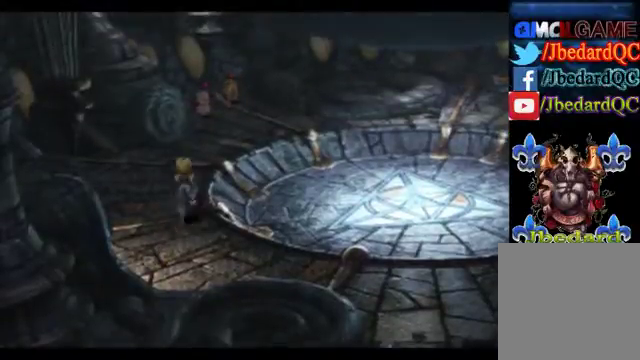
{"buttons": [], "left_stick": "up", "events": []}
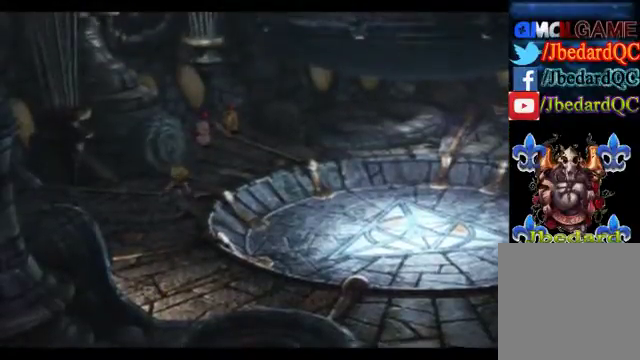
{"buttons": [], "left_stick": "up", "events": []}
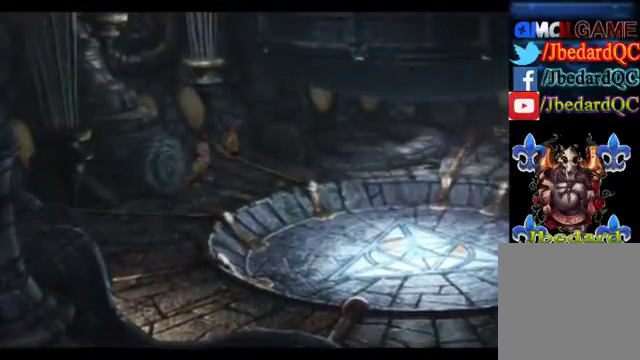
{"buttons": [], "left_stick": "up", "events": []}
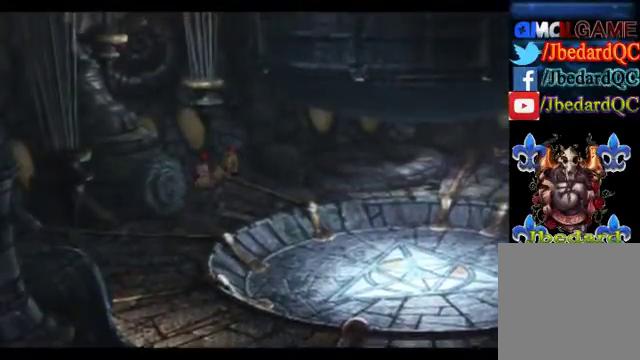
{"buttons": [], "left_stick": "up", "events": []}
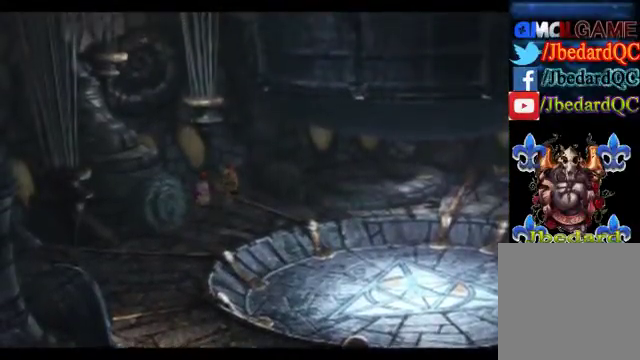
{"buttons": [], "left_stick": "up", "events": [[100, "left_stick", "up-right"], [200, "left_stick", "up"]]}